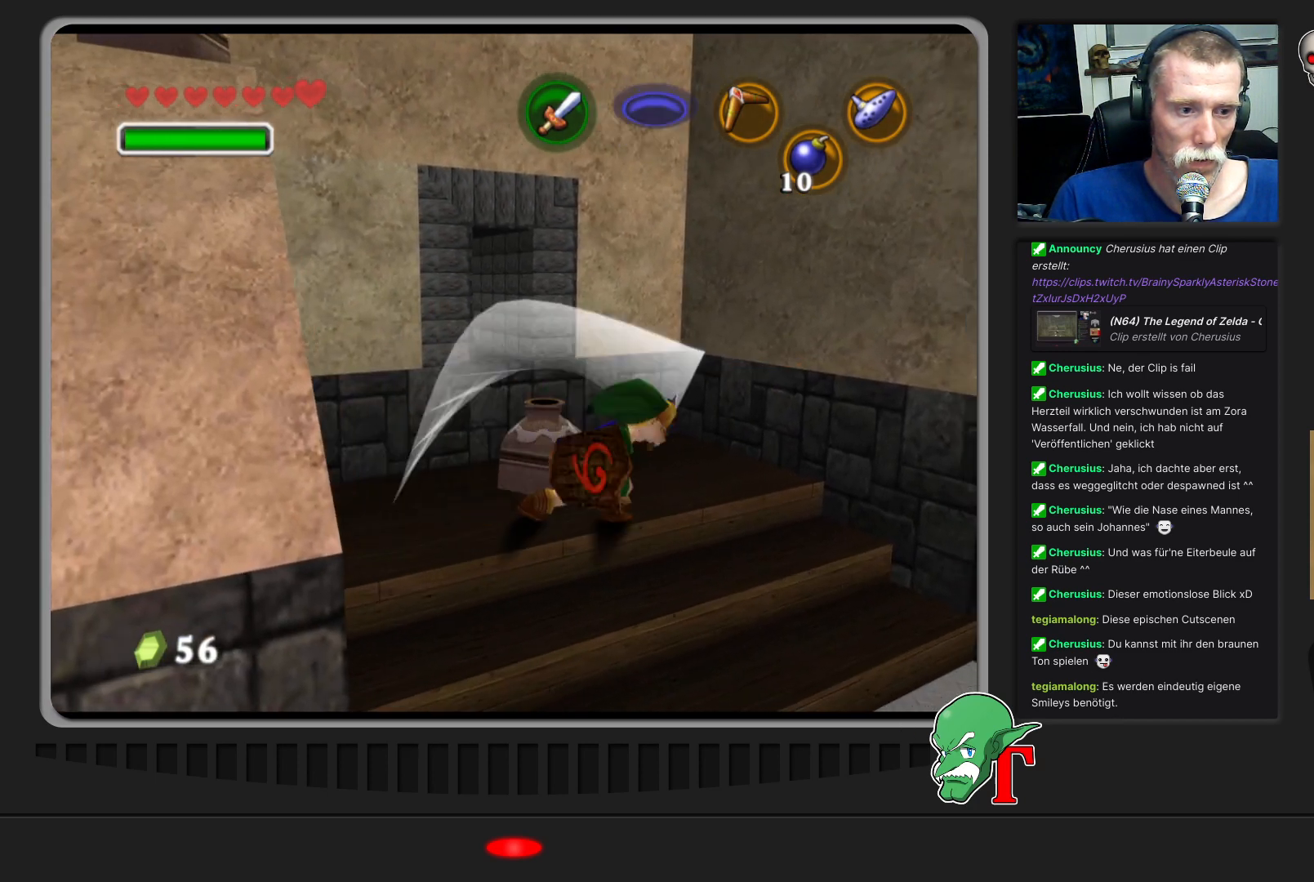
Gameplay with a controller (Nintendo layout); each line is a JSON object with the inputs held at the frame after it. "events" lists button and stick changes between this image and that frame as [ms after this image, input, new state], when the widget could be followed in between. Not read: L3 R3.
{"buttons": [], "left_stick": "down-right", "events": [[467, "left_stick", "down-right"]]}
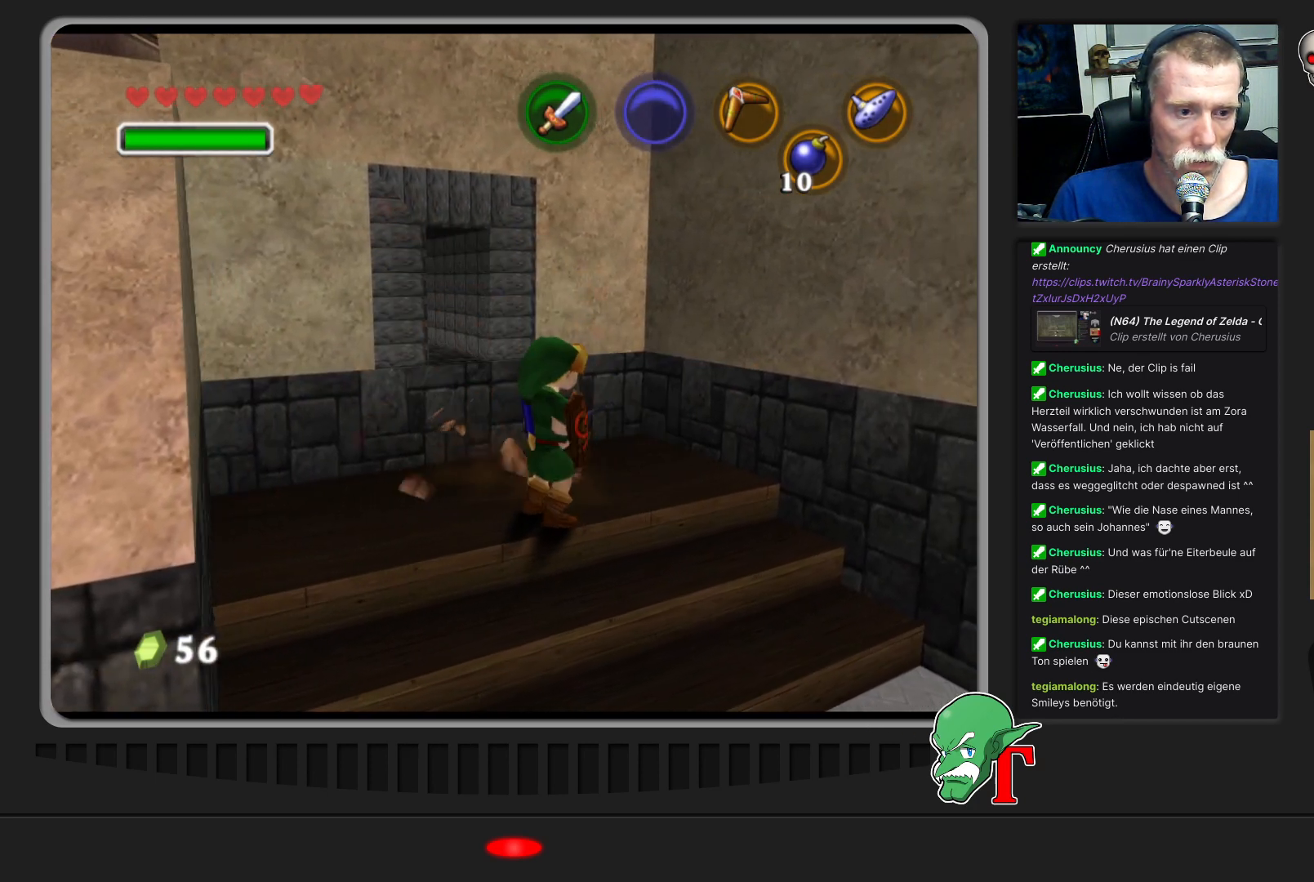
{"buttons": [], "left_stick": "down-right", "events": []}
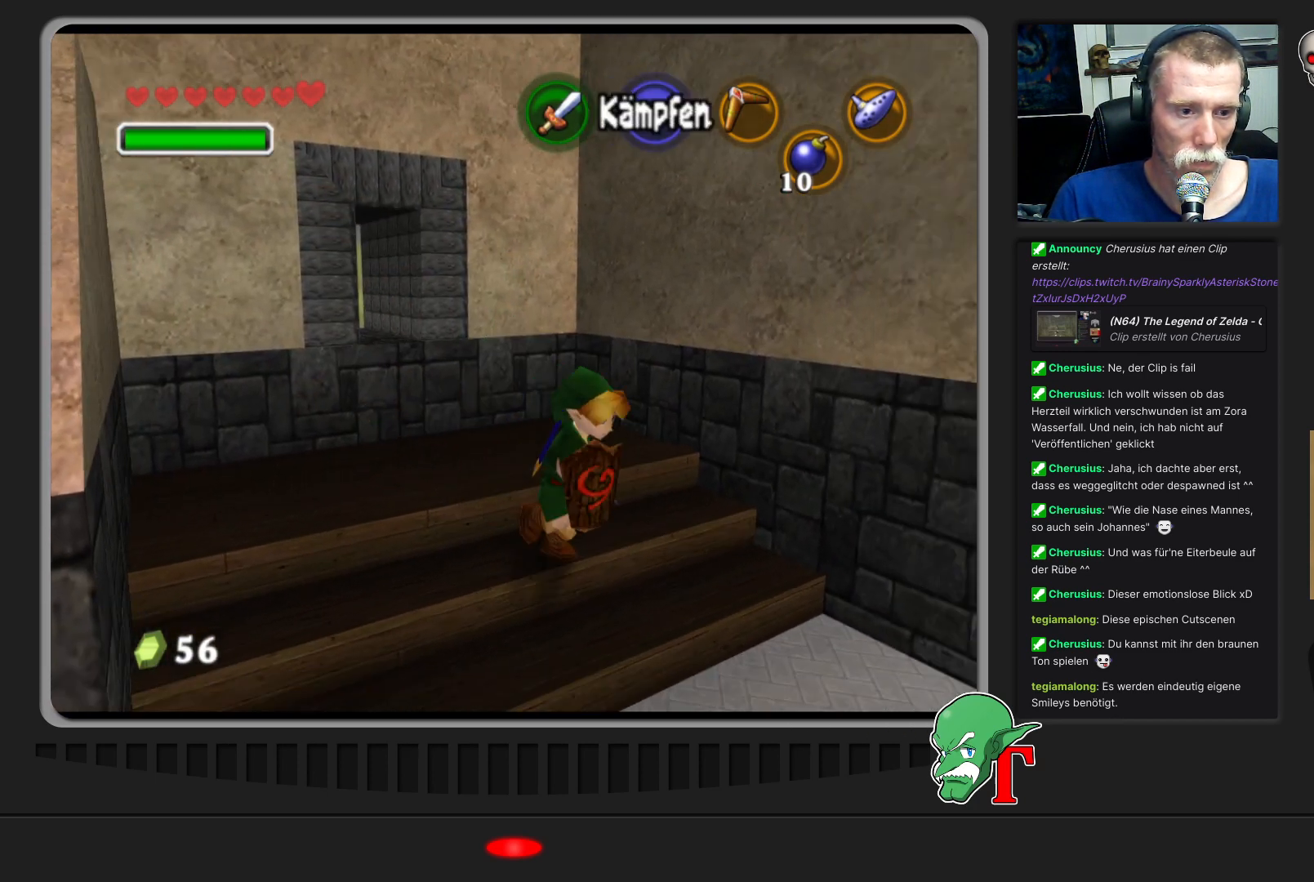
{"buttons": [], "left_stick": "right", "events": [[33, "left_stick", "right"]]}
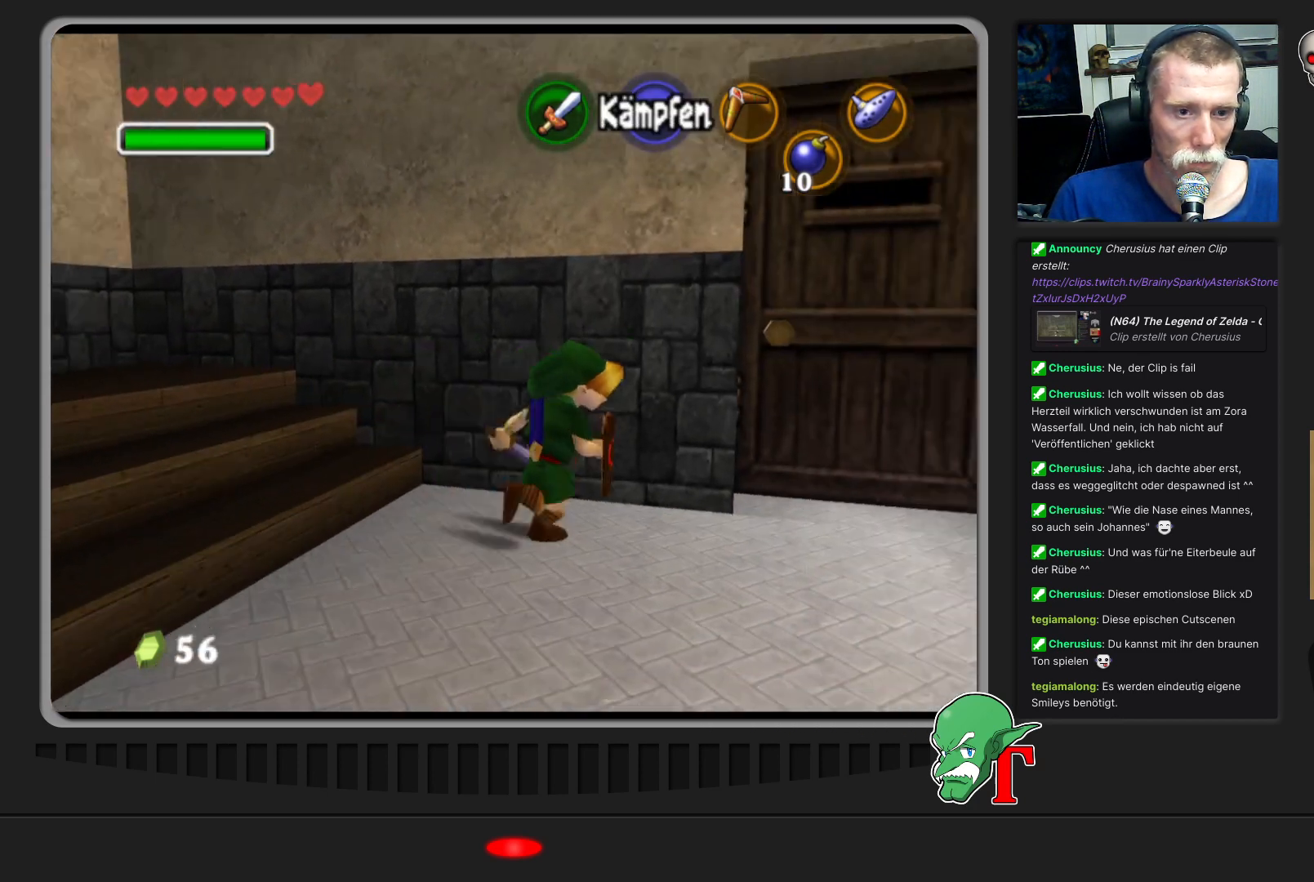
{"buttons": [], "left_stick": "up", "events": [[167, "left_stick", "up-right"], [300, "left_stick", "up"]]}
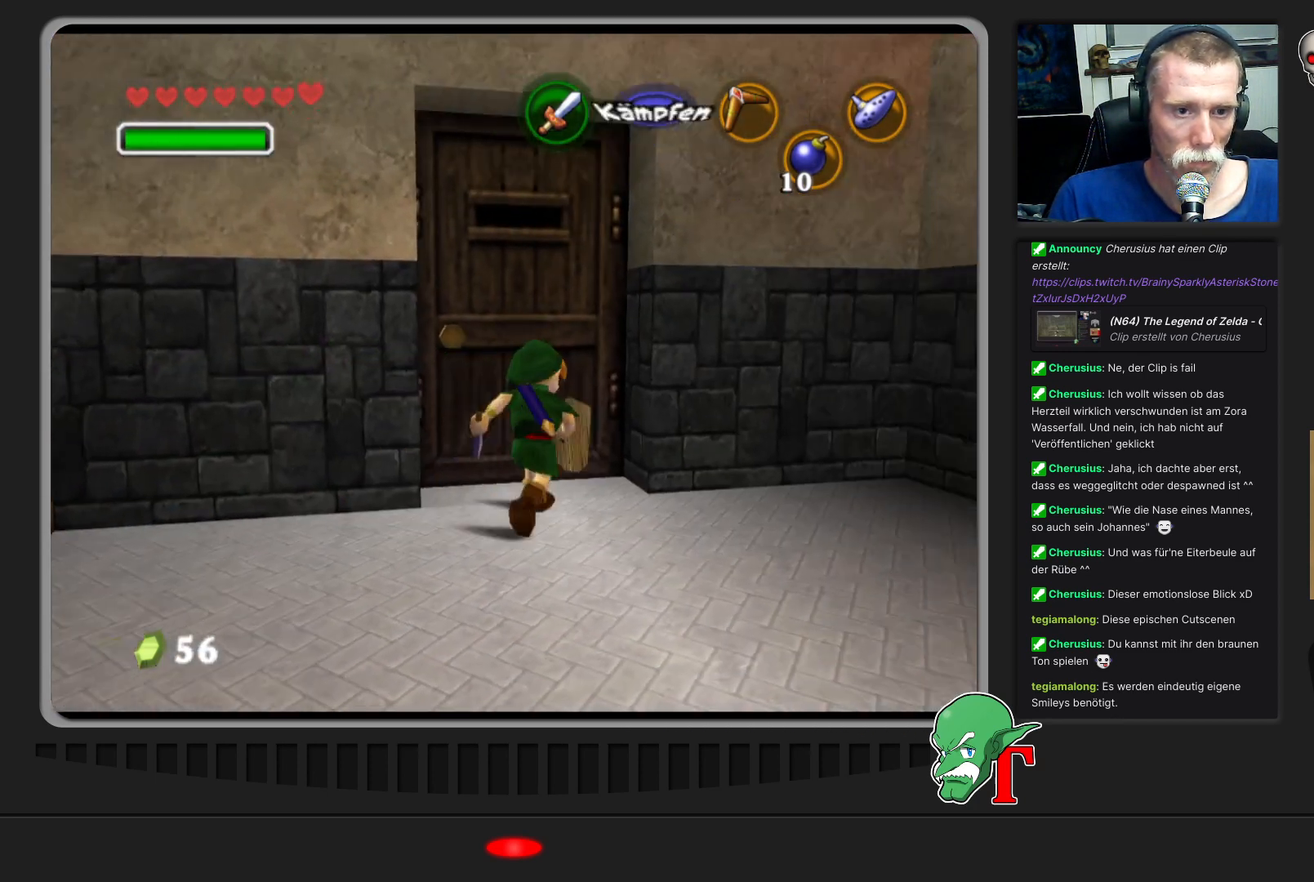
{"buttons": [], "left_stick": "center", "events": [[33, "left_stick", "up-left"], [133, "A", "down"], [133, "left_stick", "center"], [200, "A", "up"]]}
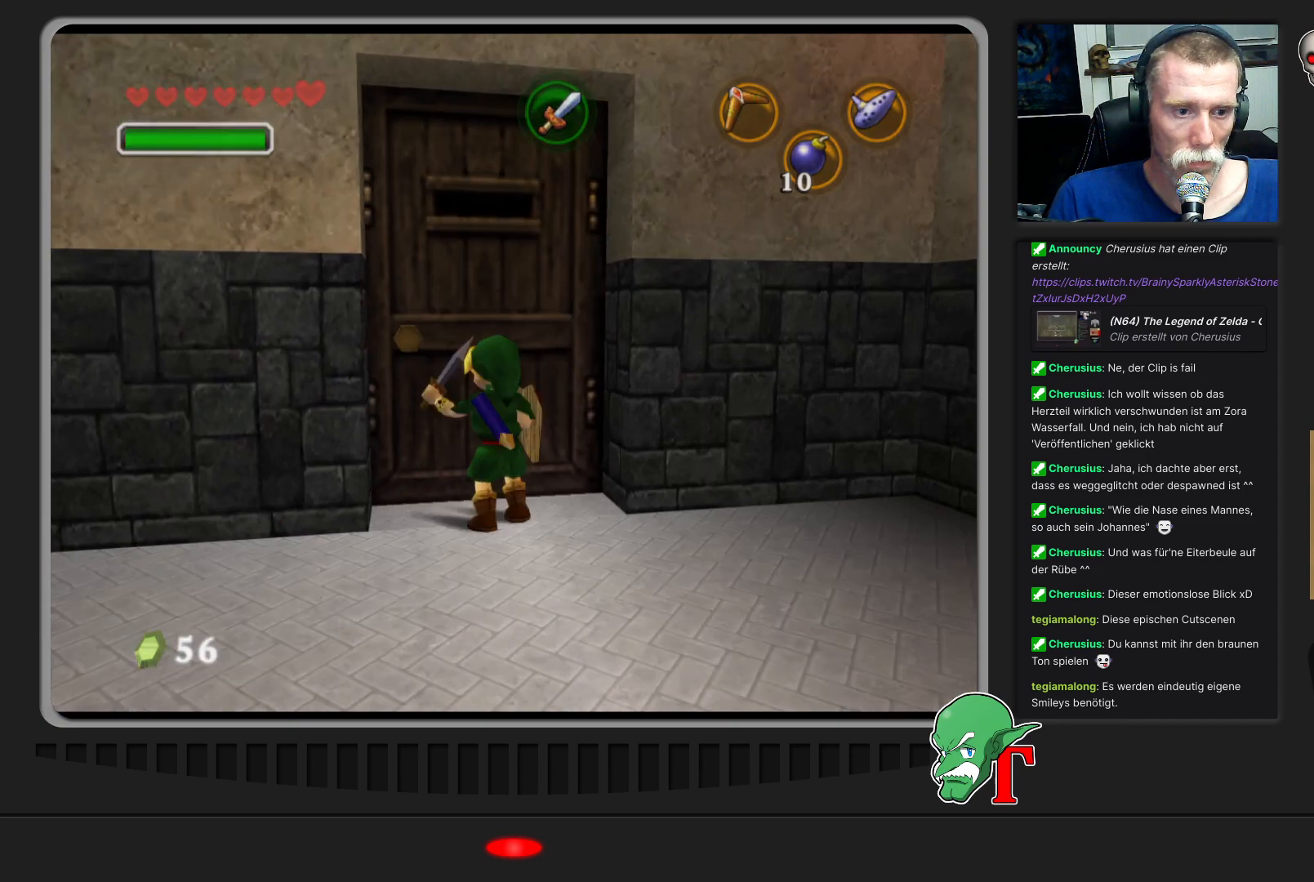
{"buttons": [], "left_stick": "center", "events": []}
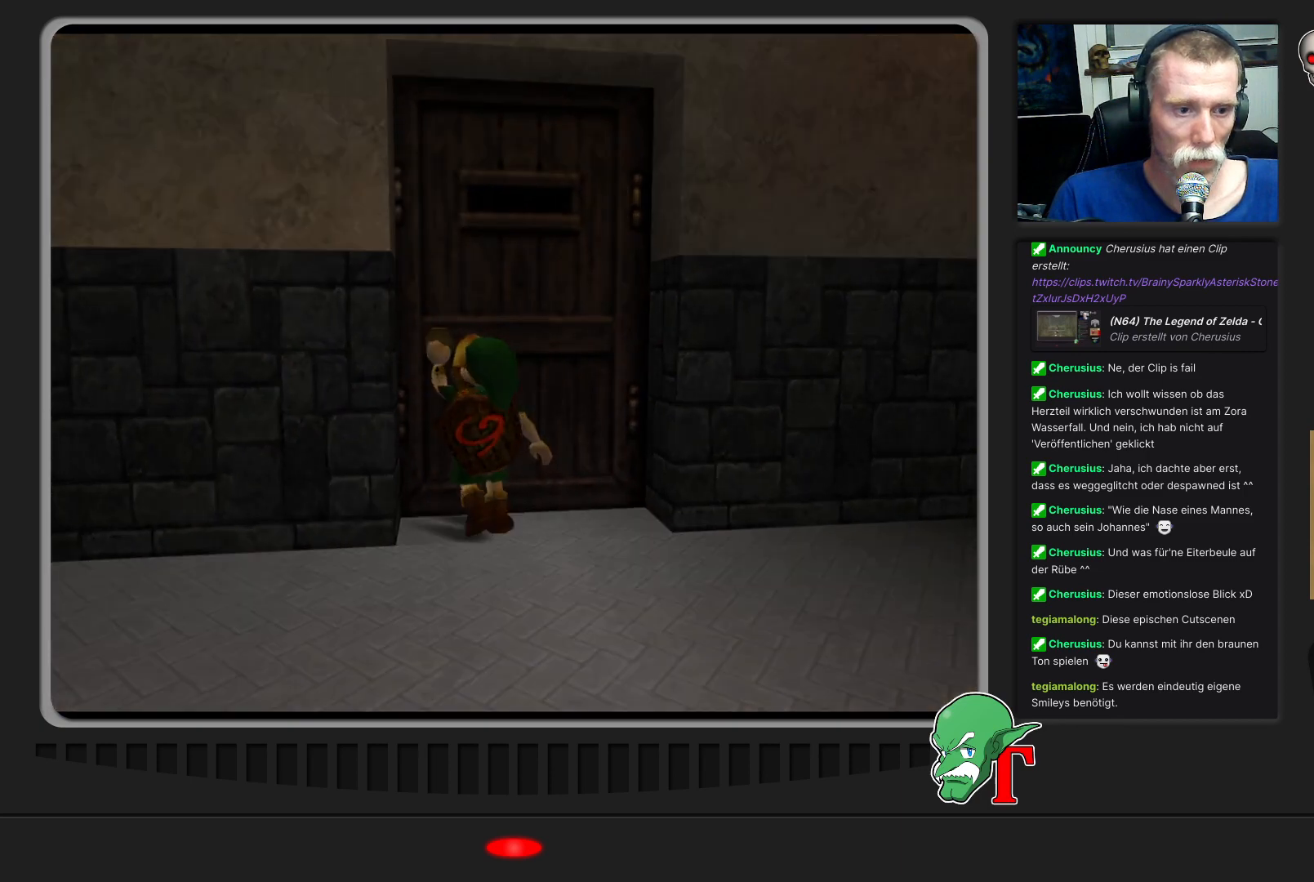
{"buttons": [], "left_stick": "center", "events": []}
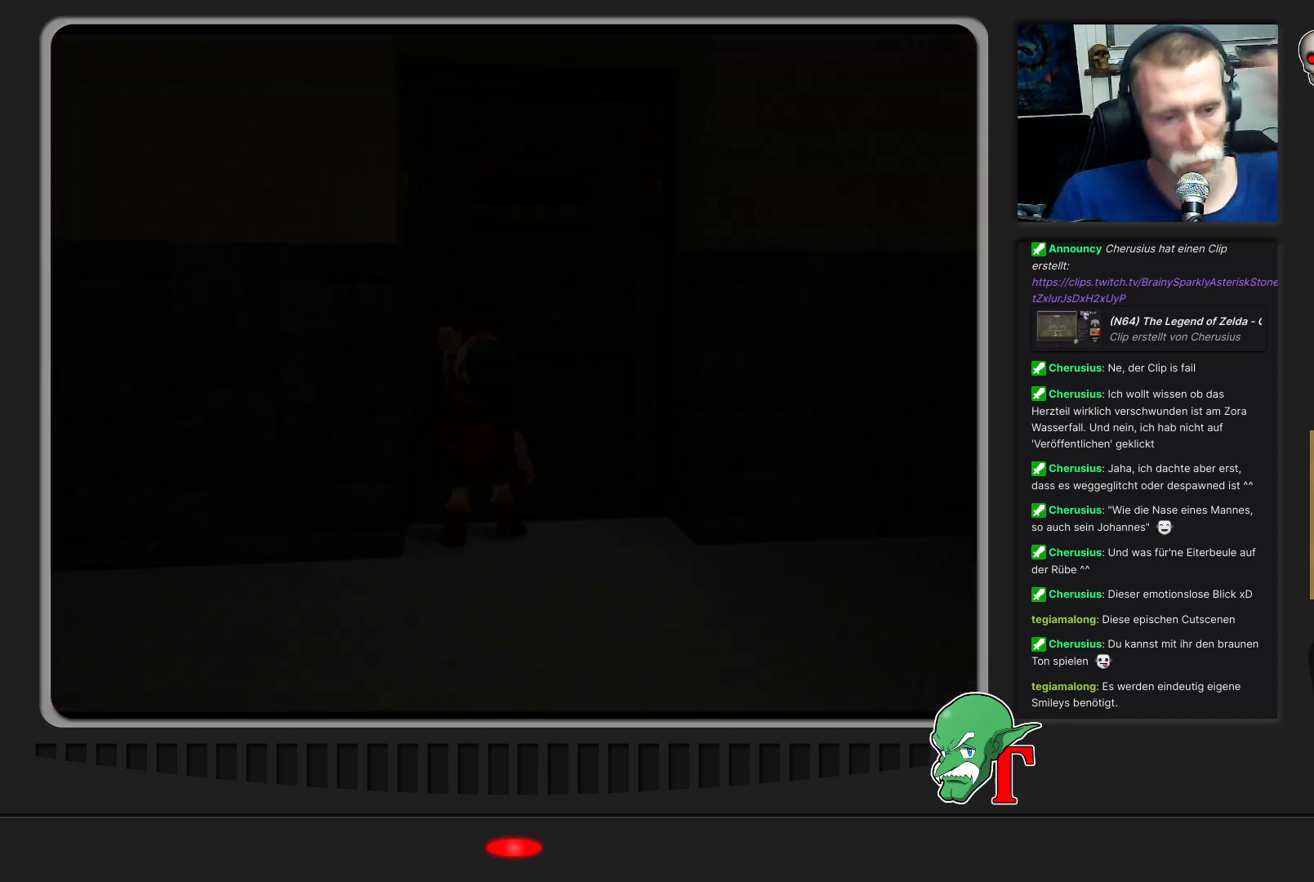
{"buttons": [], "left_stick": "center", "events": []}
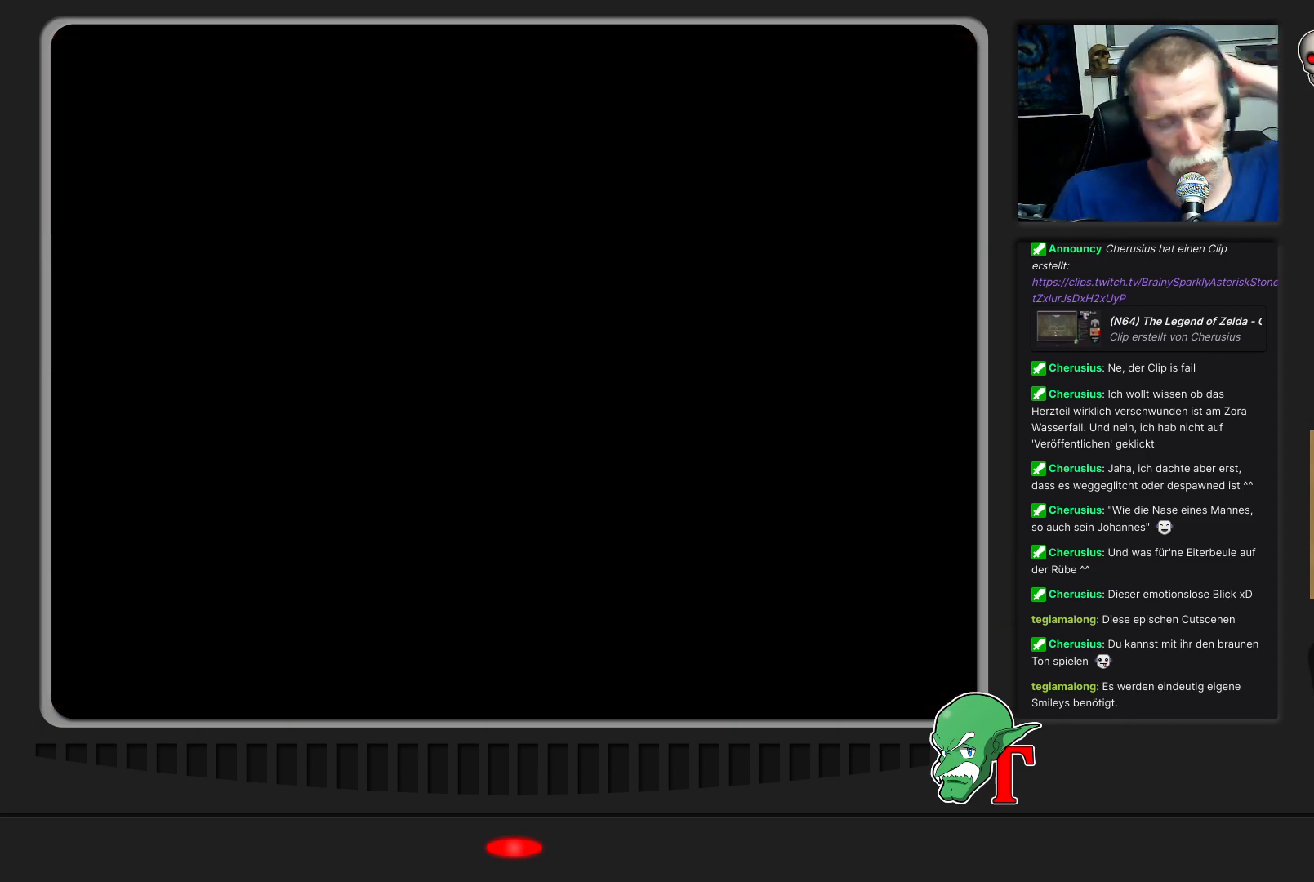
{"buttons": [], "left_stick": "center", "events": []}
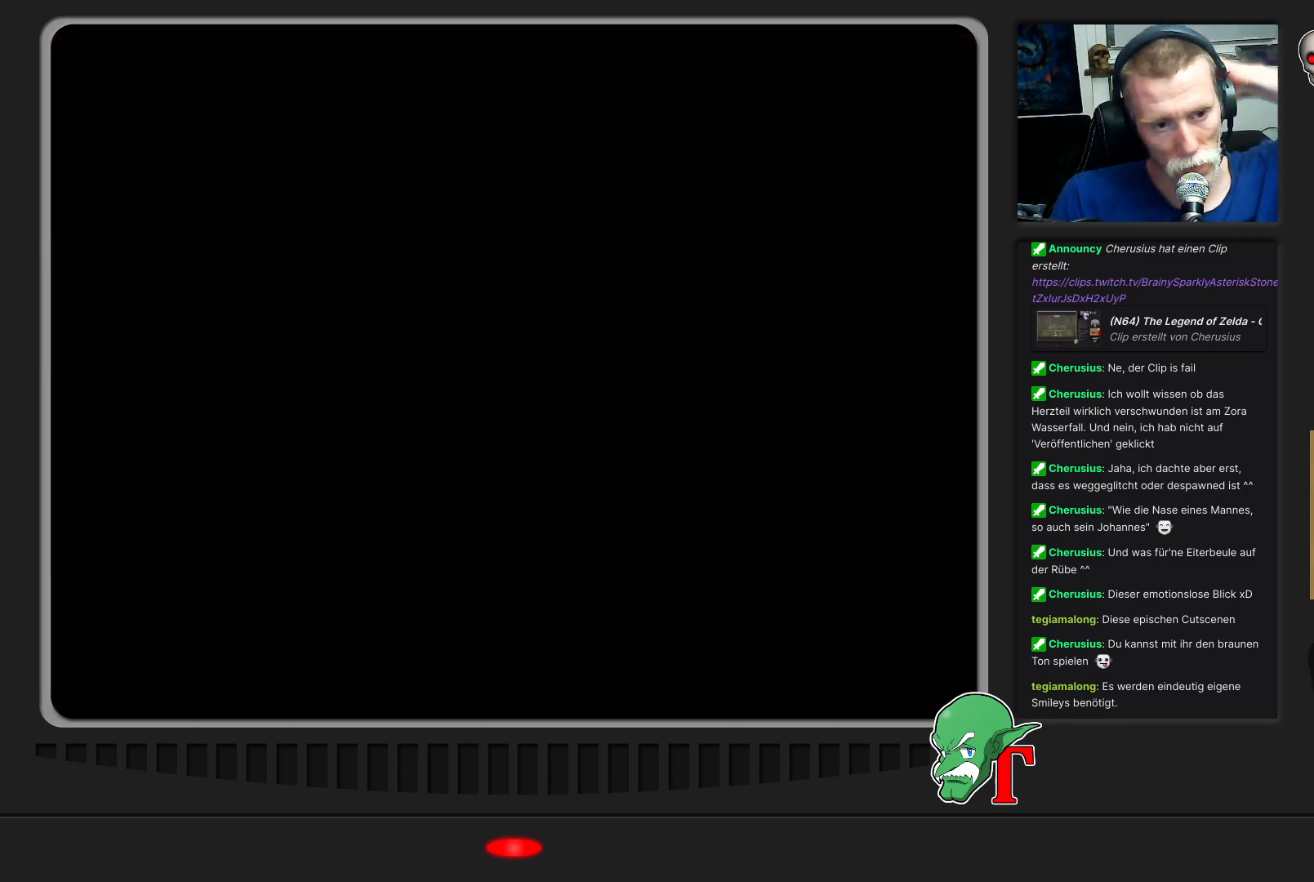
{"buttons": [], "left_stick": "center", "events": []}
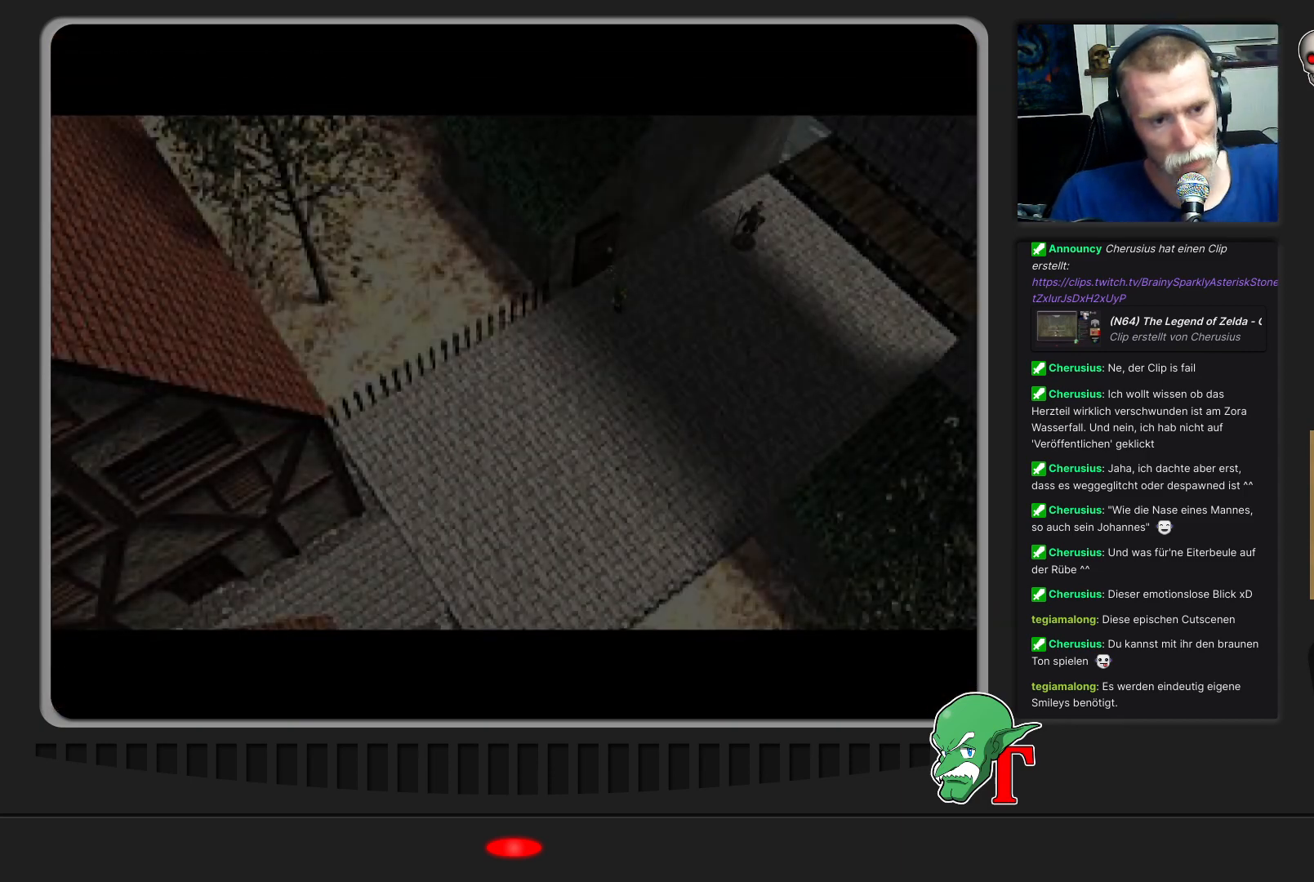
{"buttons": [], "left_stick": "center", "events": []}
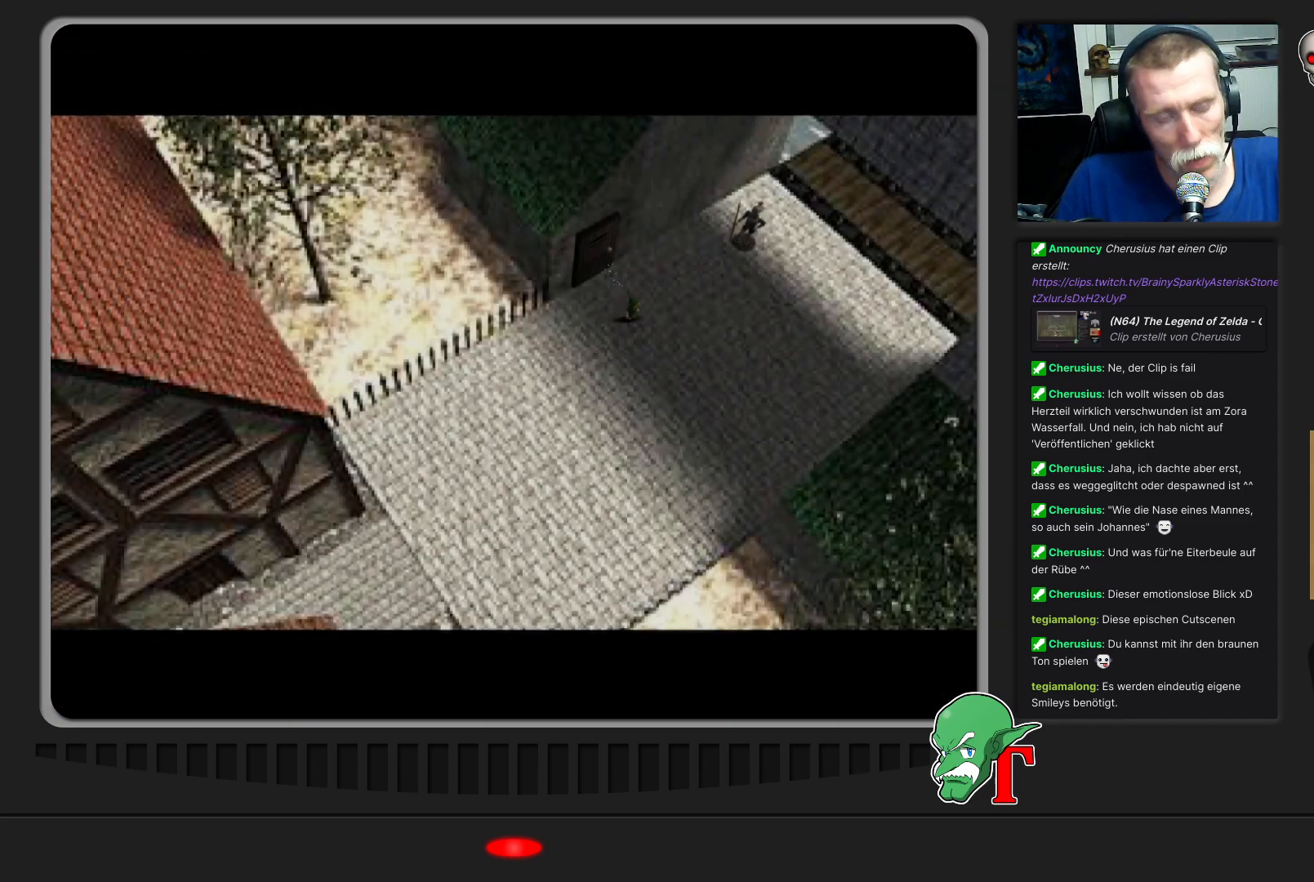
{"buttons": [], "left_stick": "down", "events": [[33, "left_stick", "down"]]}
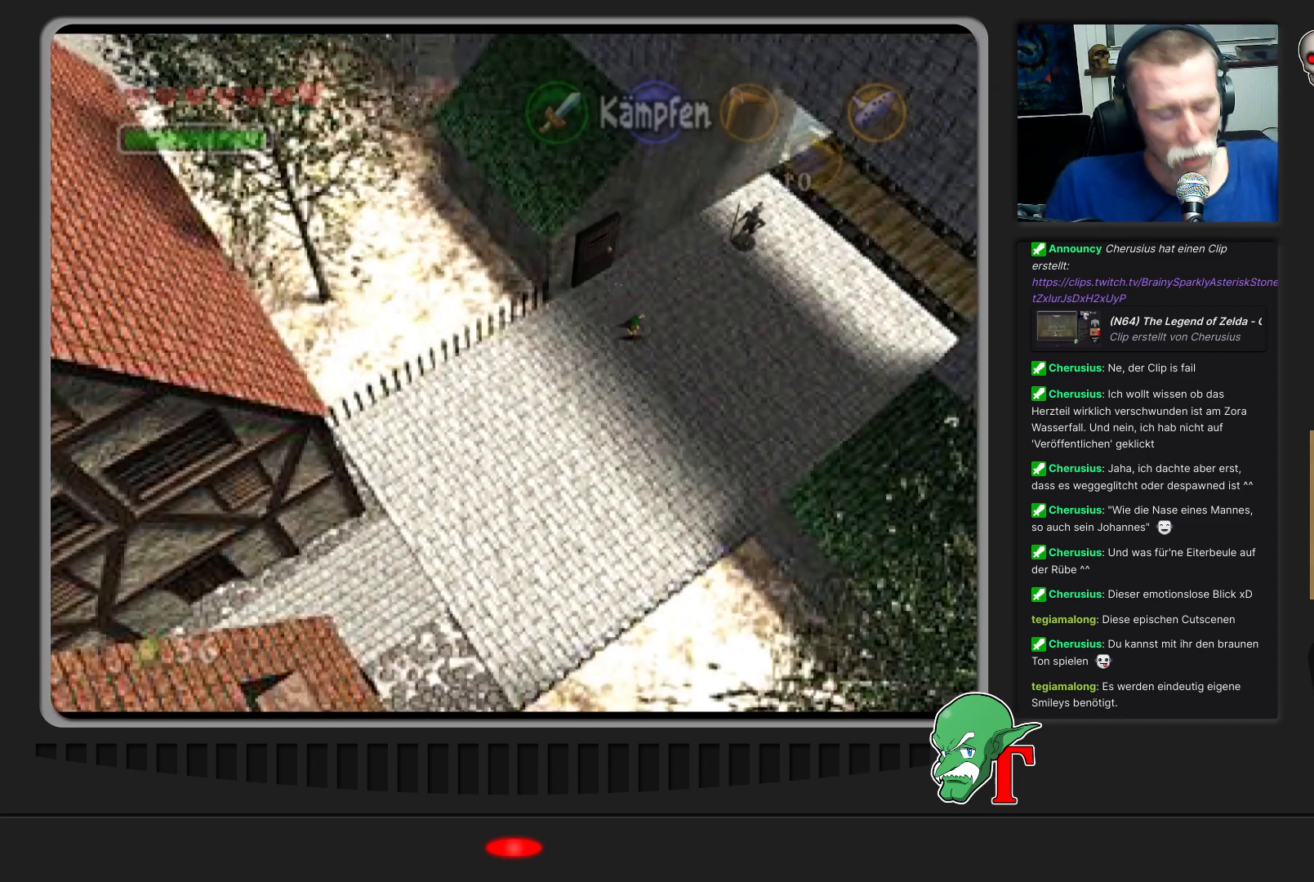
{"buttons": [], "left_stick": "down", "events": []}
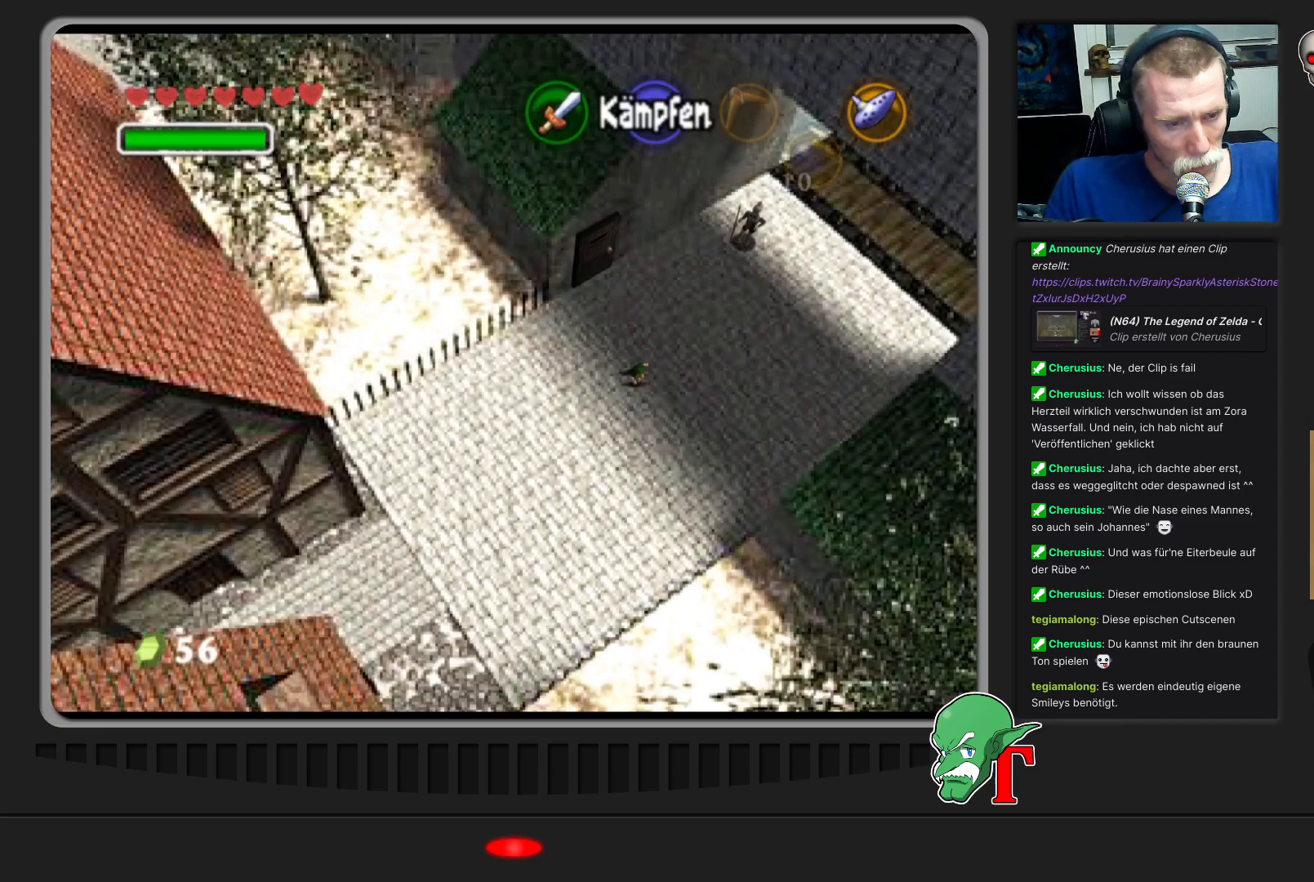
{"buttons": [], "left_stick": "down-left", "events": [[67, "left_stick", "down-left"]]}
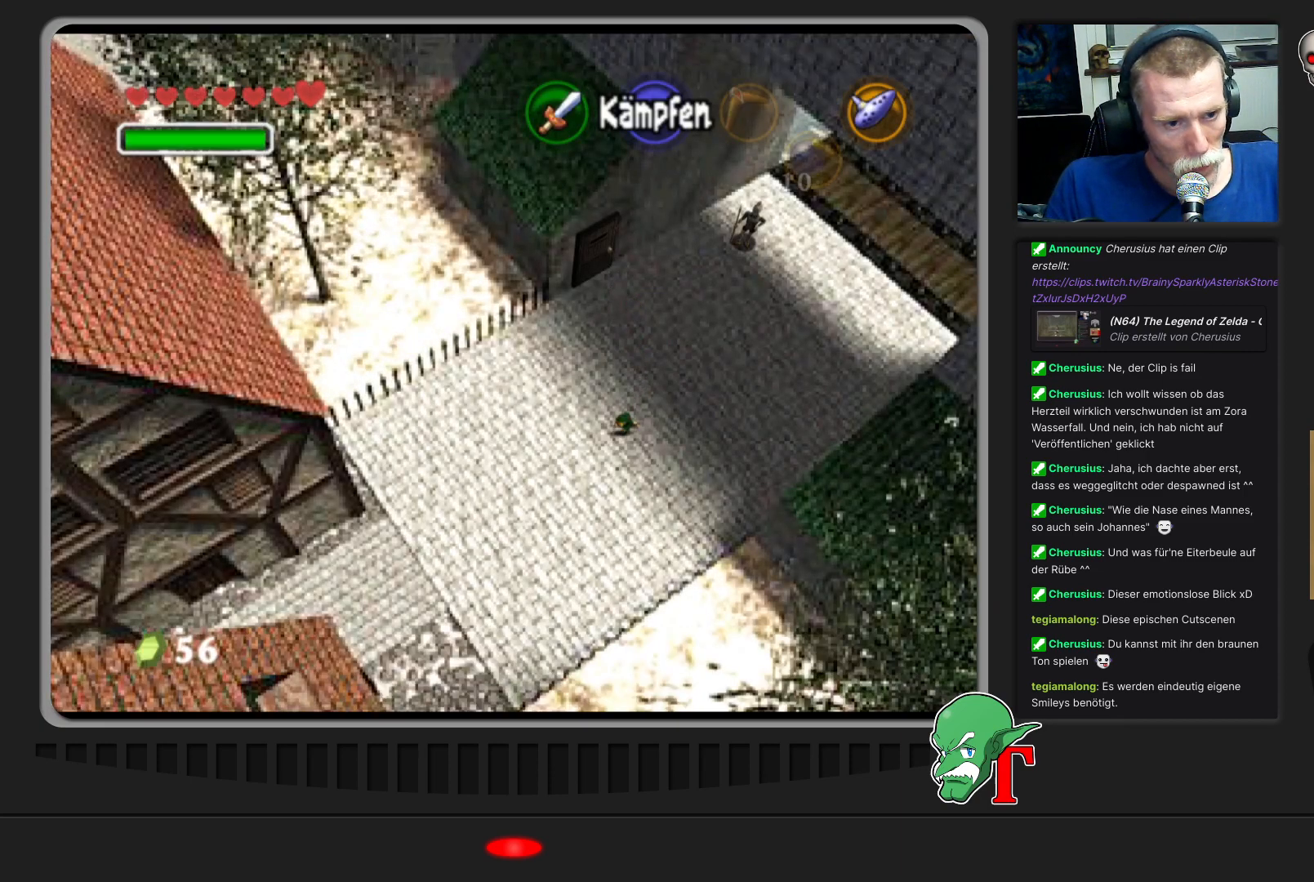
{"buttons": [], "left_stick": "down-left", "events": []}
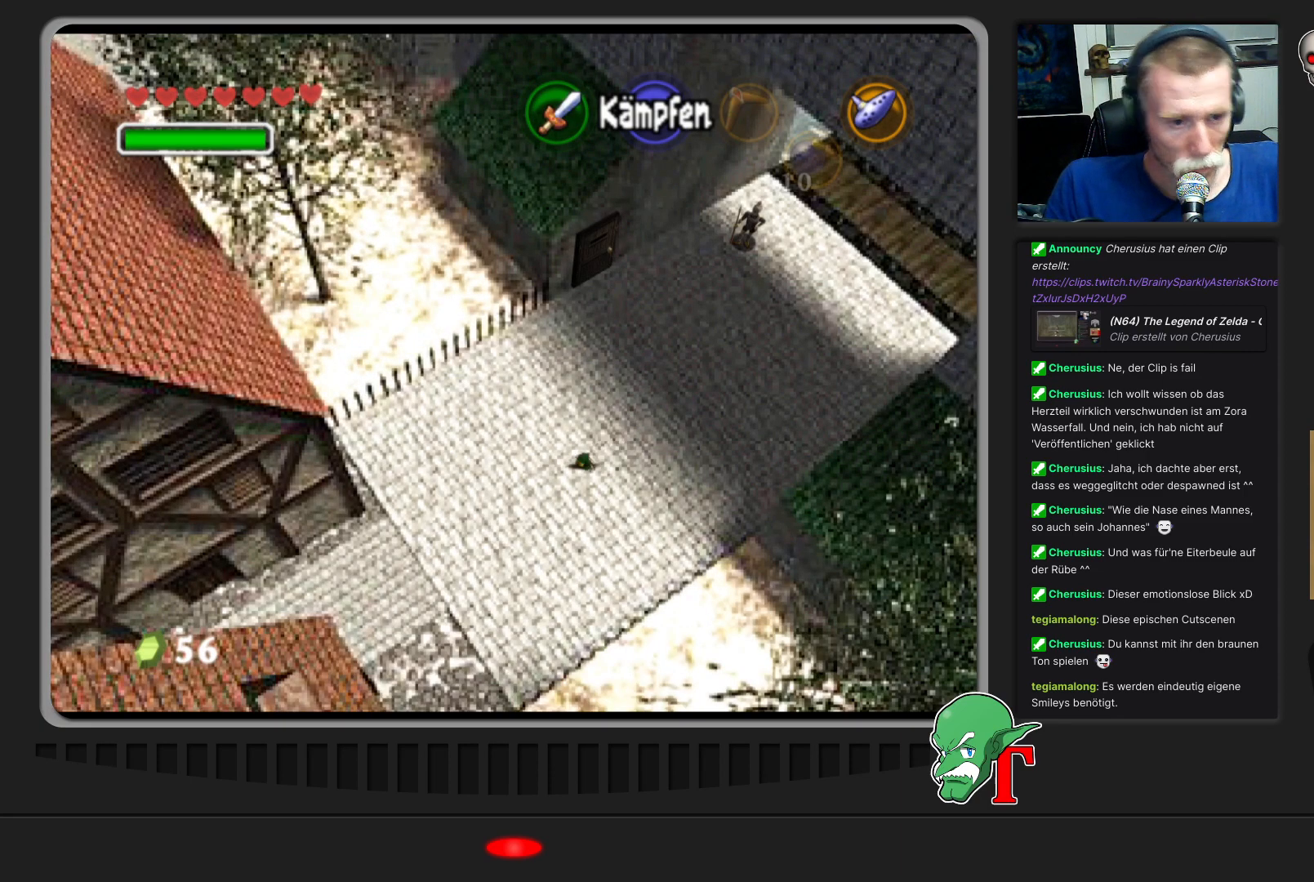
{"buttons": [], "left_stick": "down-left", "events": []}
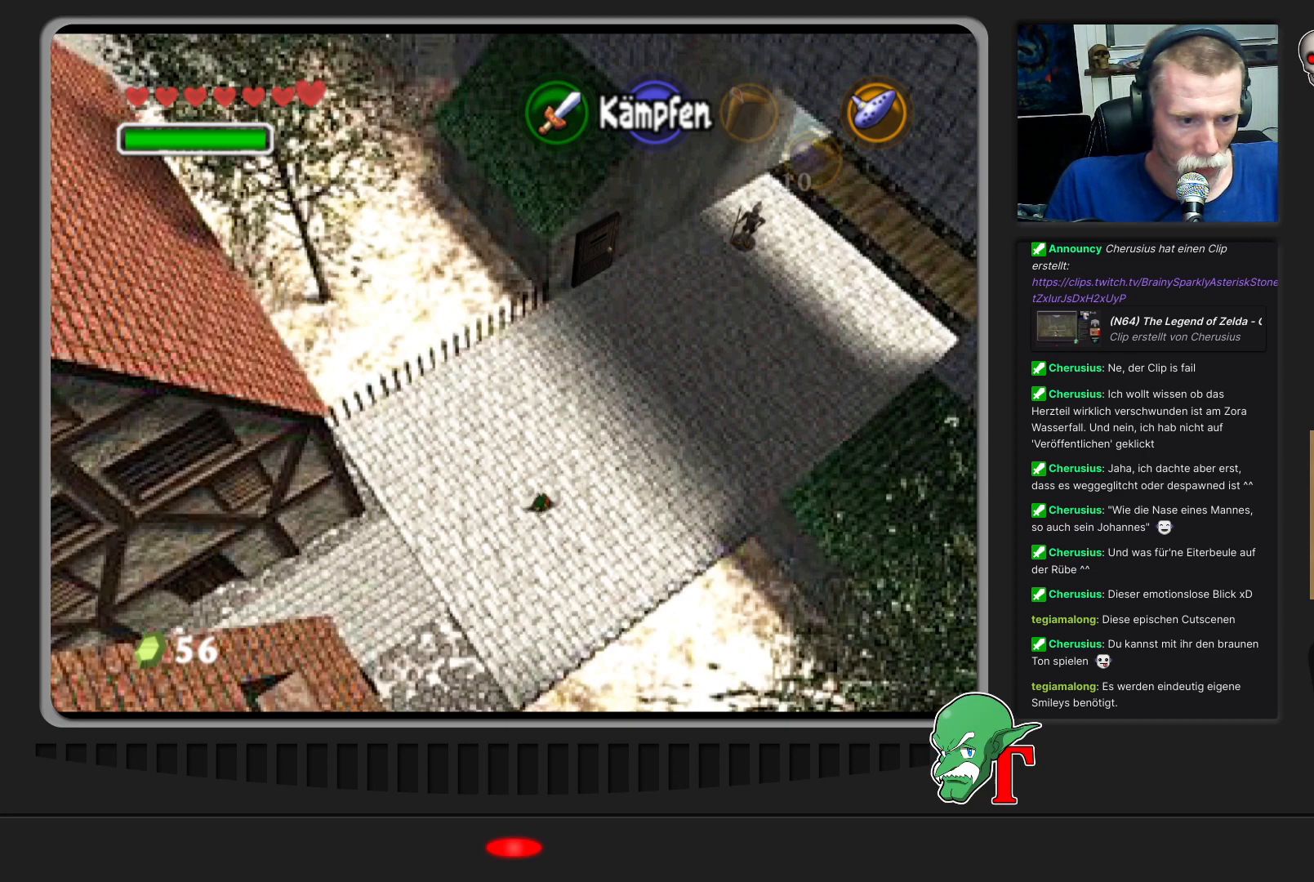
{"buttons": [], "left_stick": "down-left", "events": []}
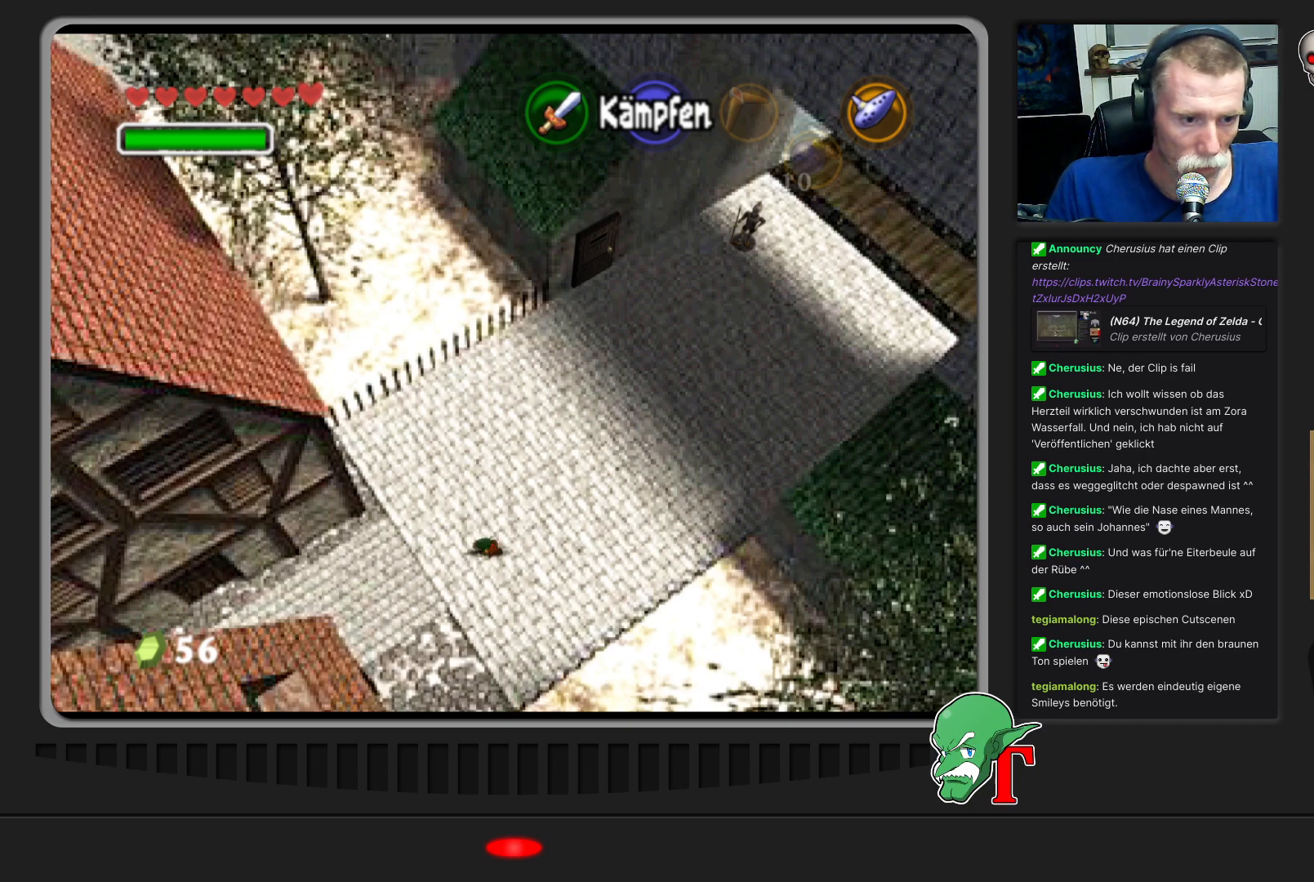
{"buttons": [], "left_stick": "down-left", "events": []}
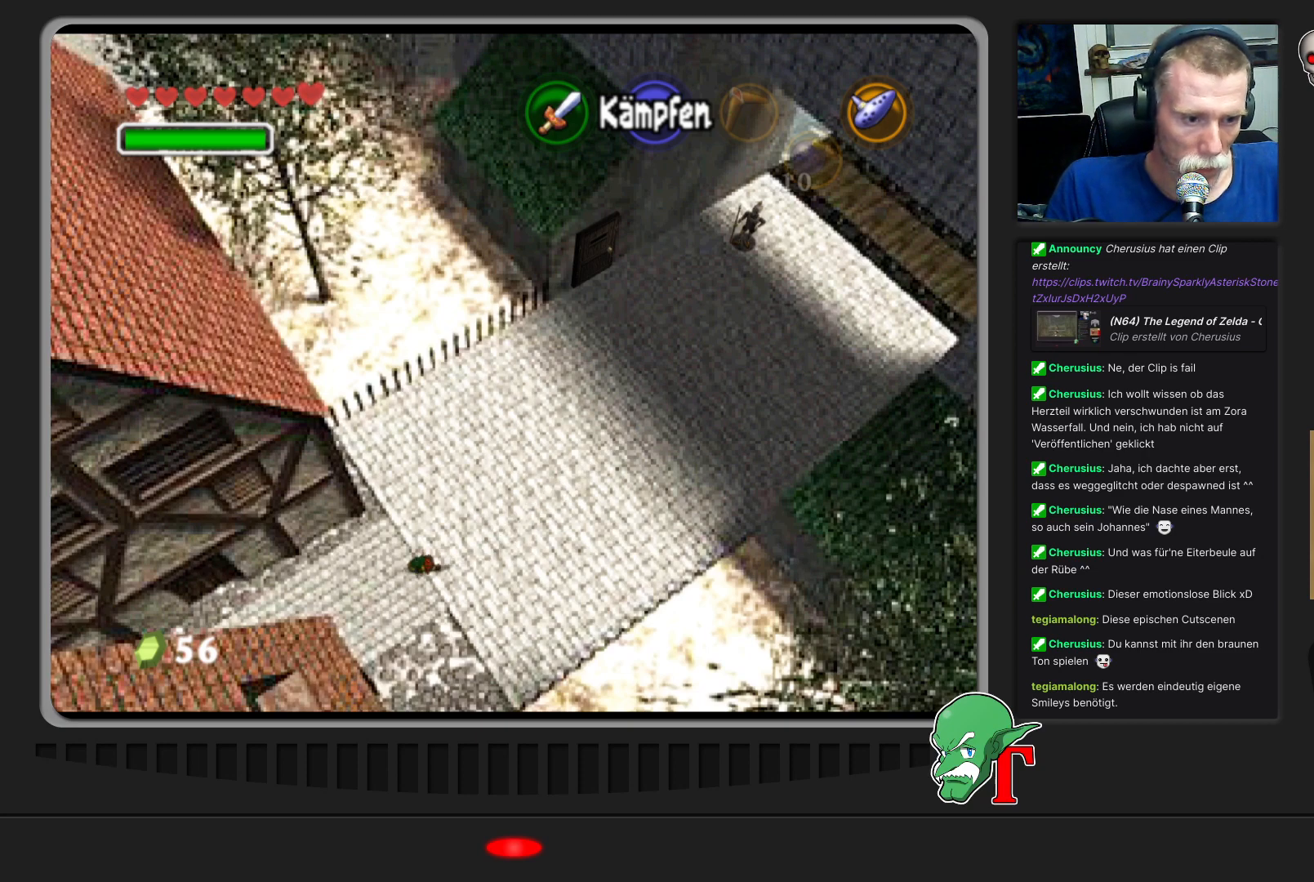
{"buttons": [], "left_stick": "down-left", "events": []}
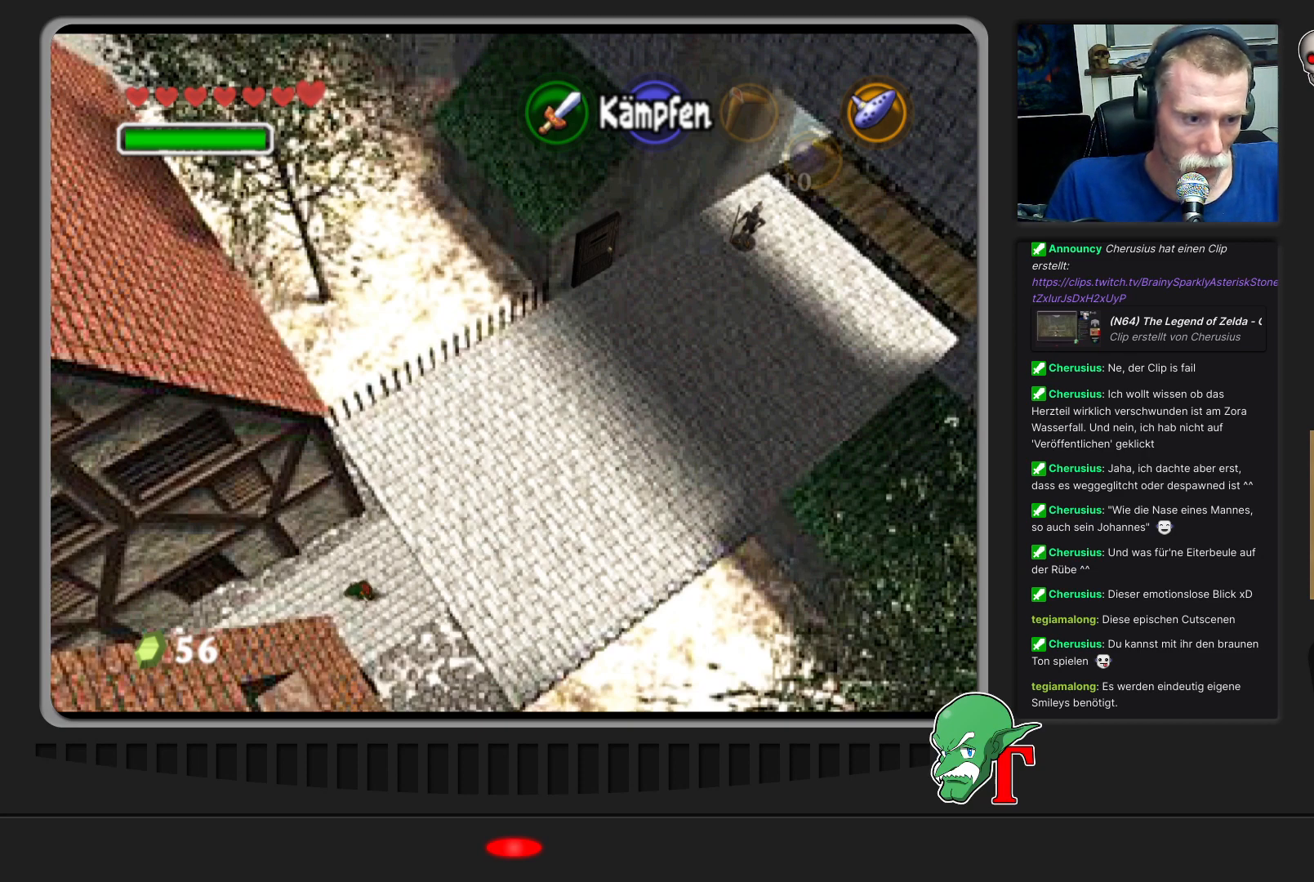
{"buttons": [], "left_stick": "down-left", "events": []}
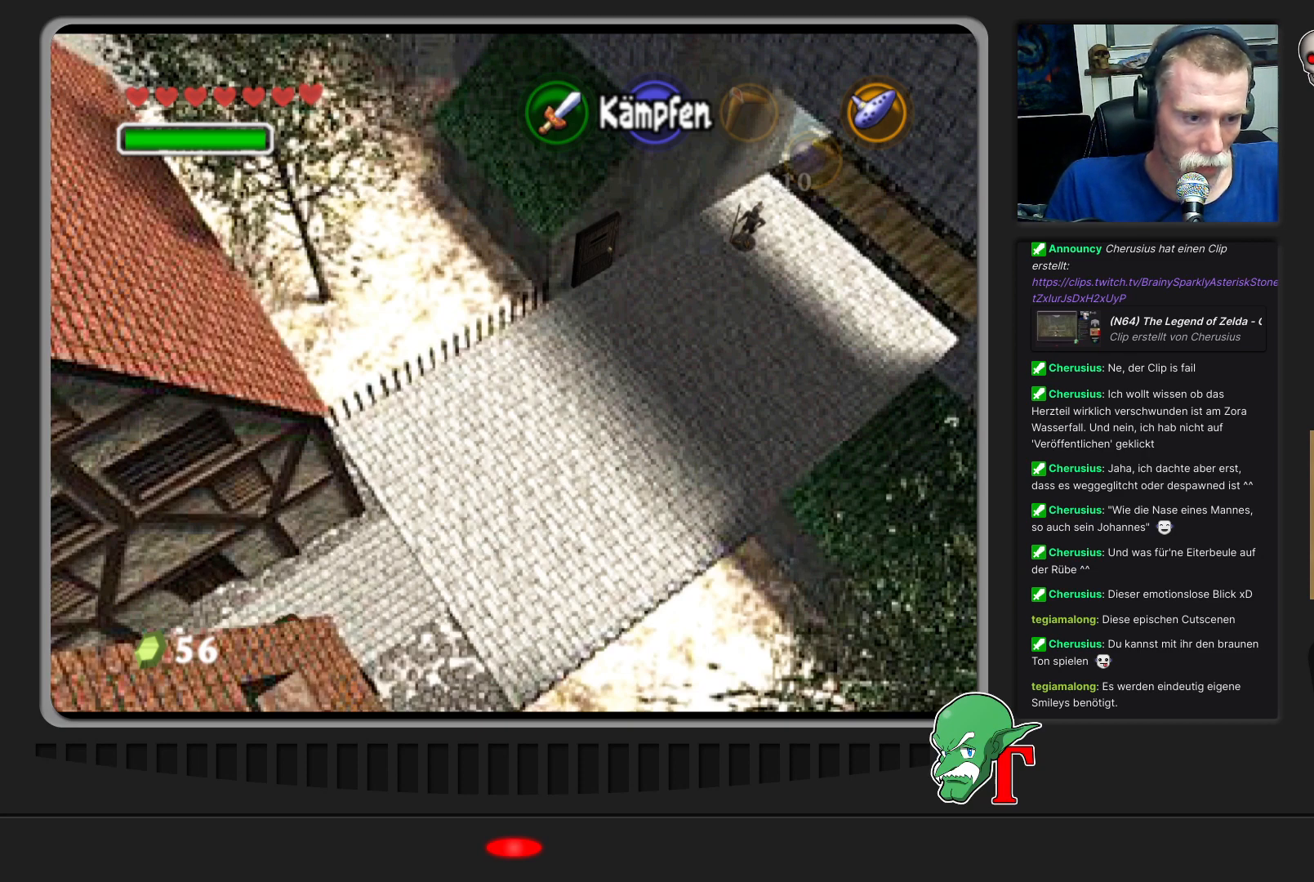
{"buttons": [], "left_stick": "down-left", "events": []}
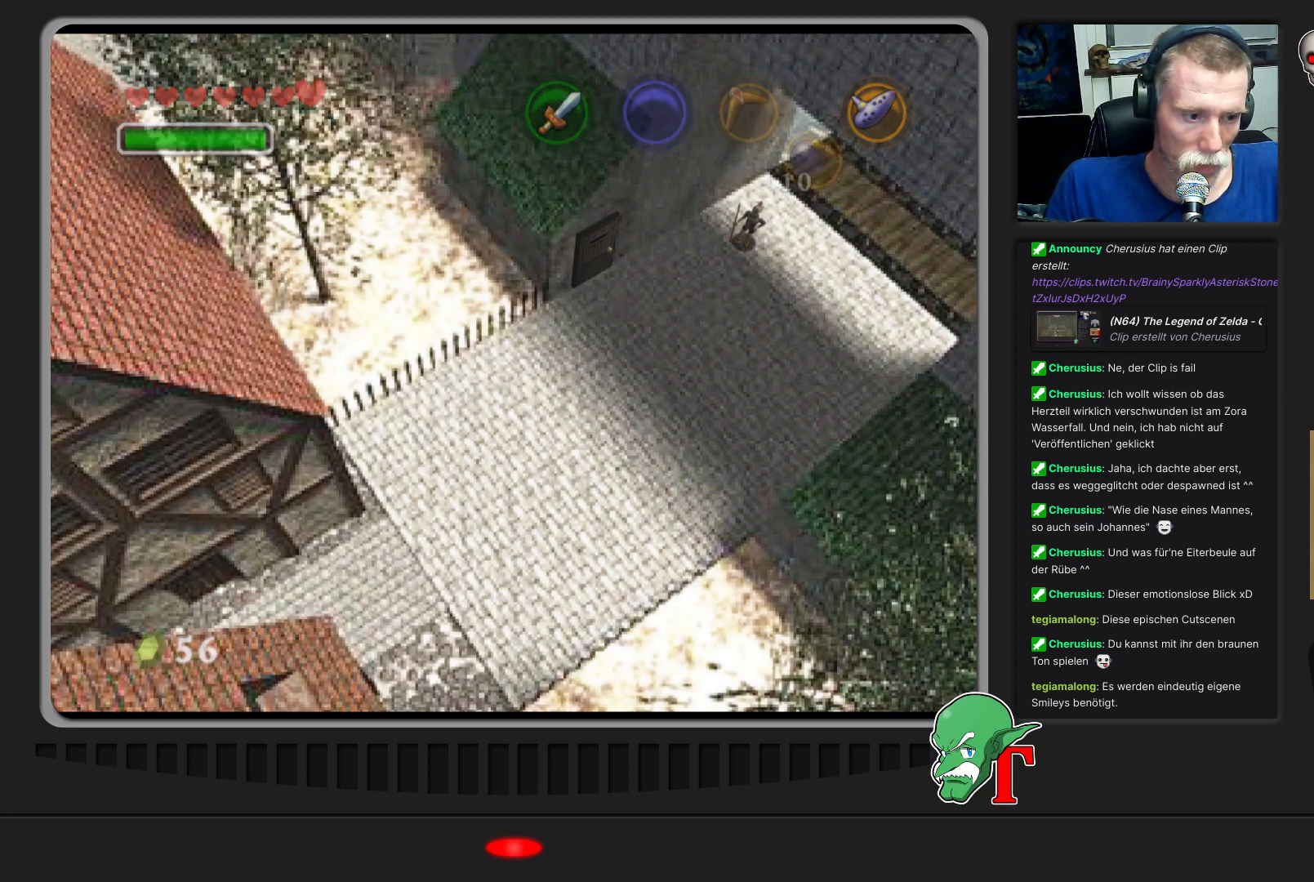
{"buttons": [], "left_stick": "center", "events": [[433, "left_stick", "center"]]}
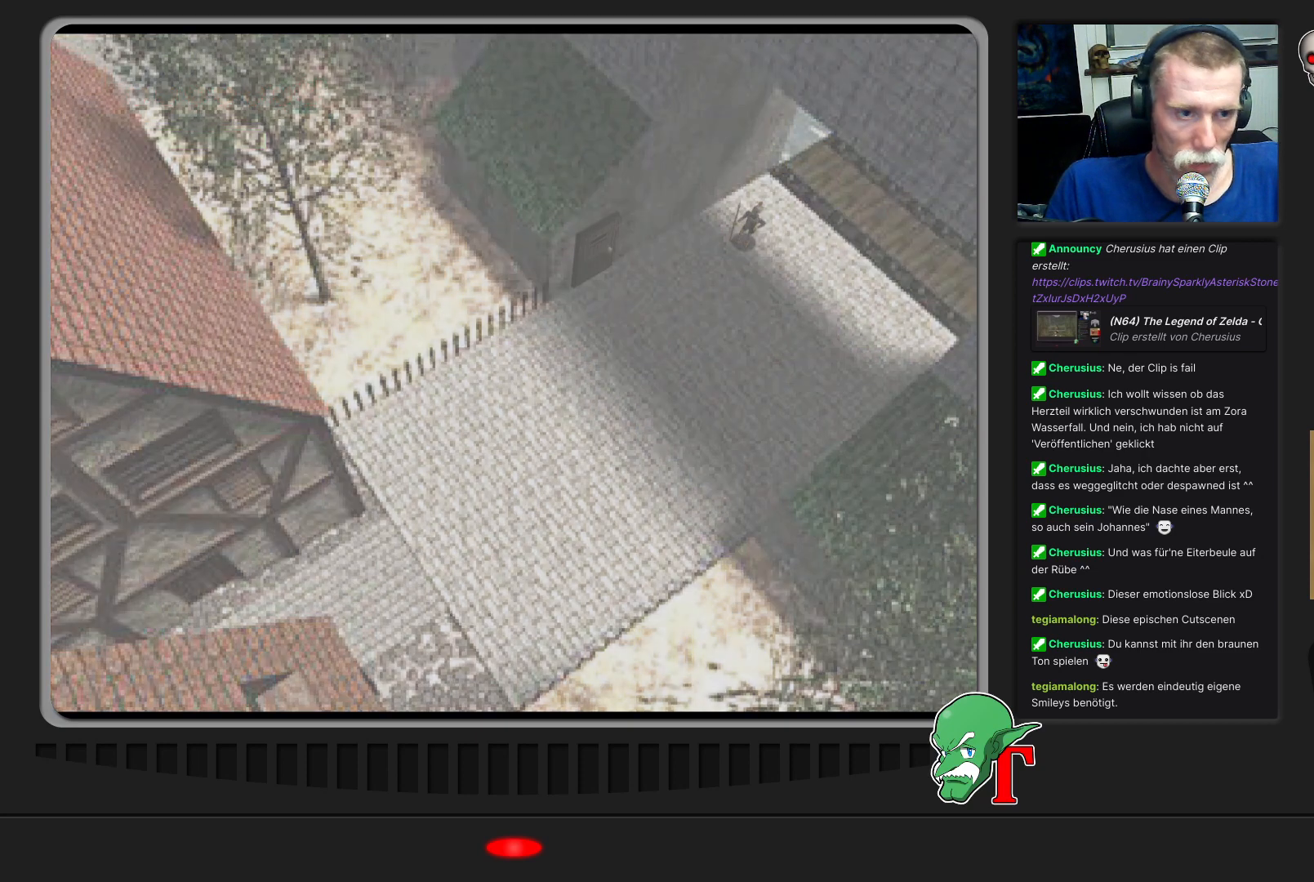
{"buttons": [], "left_stick": "down-left", "events": [[433, "left_stick", "down-left"]]}
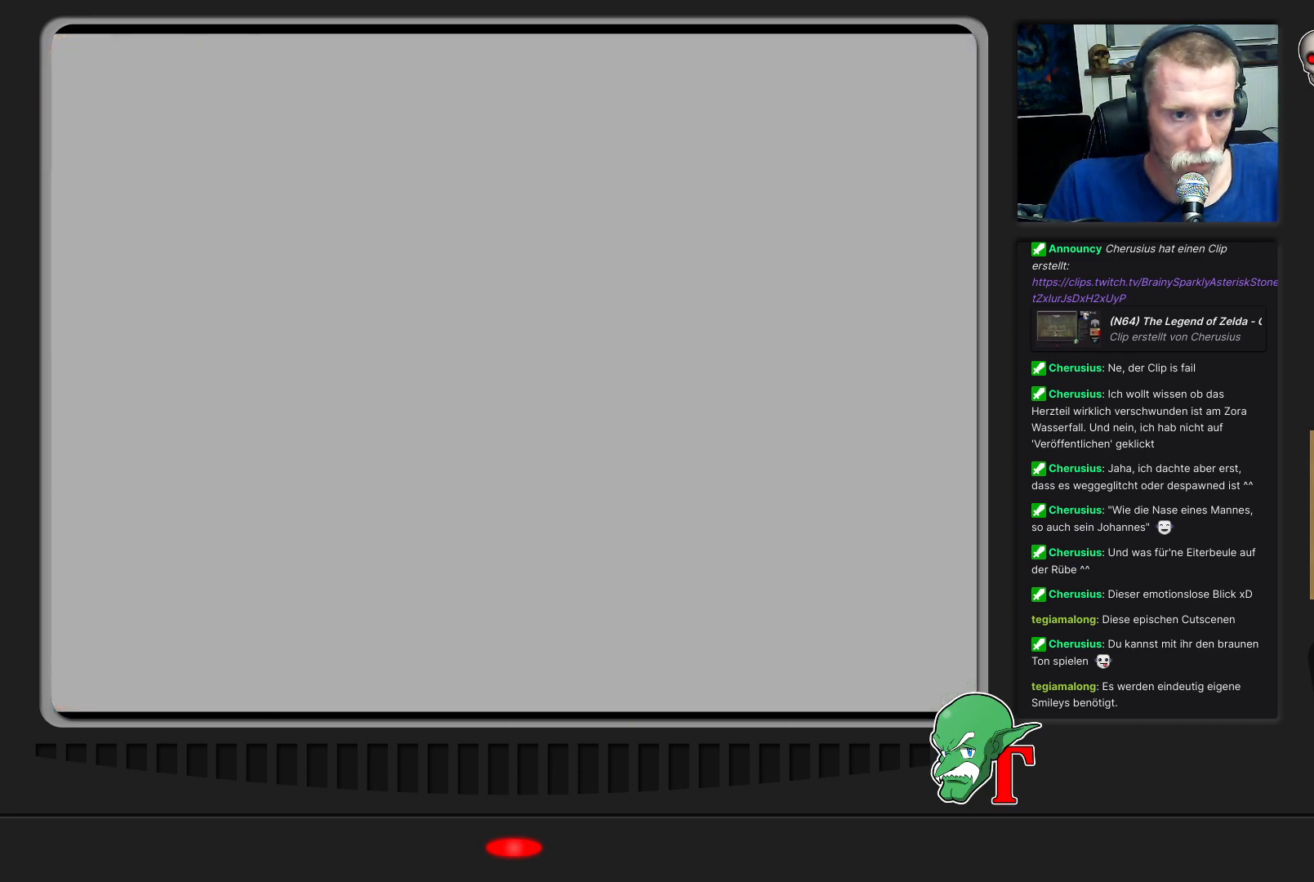
{"buttons": [], "left_stick": "down-left", "events": []}
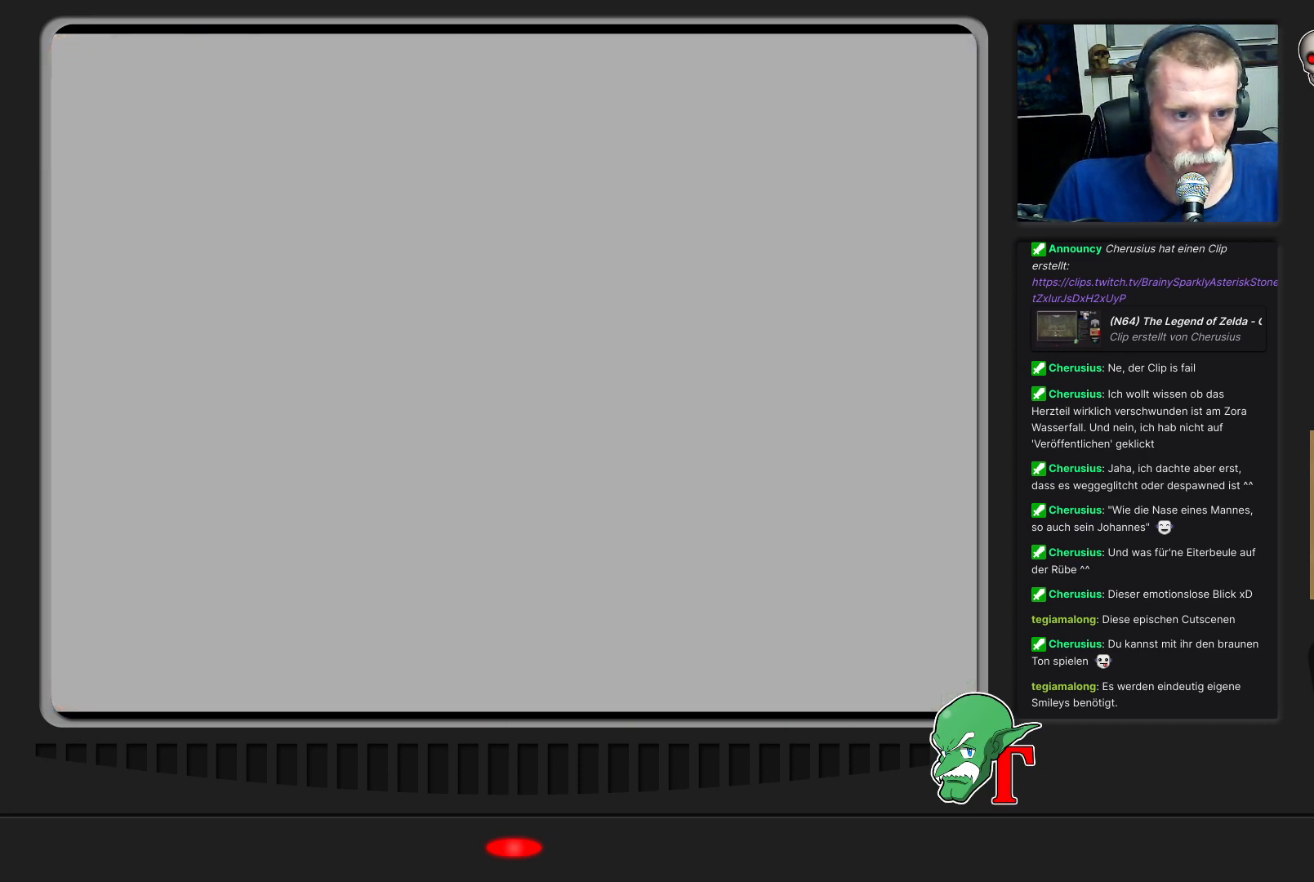
{"buttons": [], "left_stick": "center", "events": [[67, "left_stick", "left"], [333, "left_stick", "center"]]}
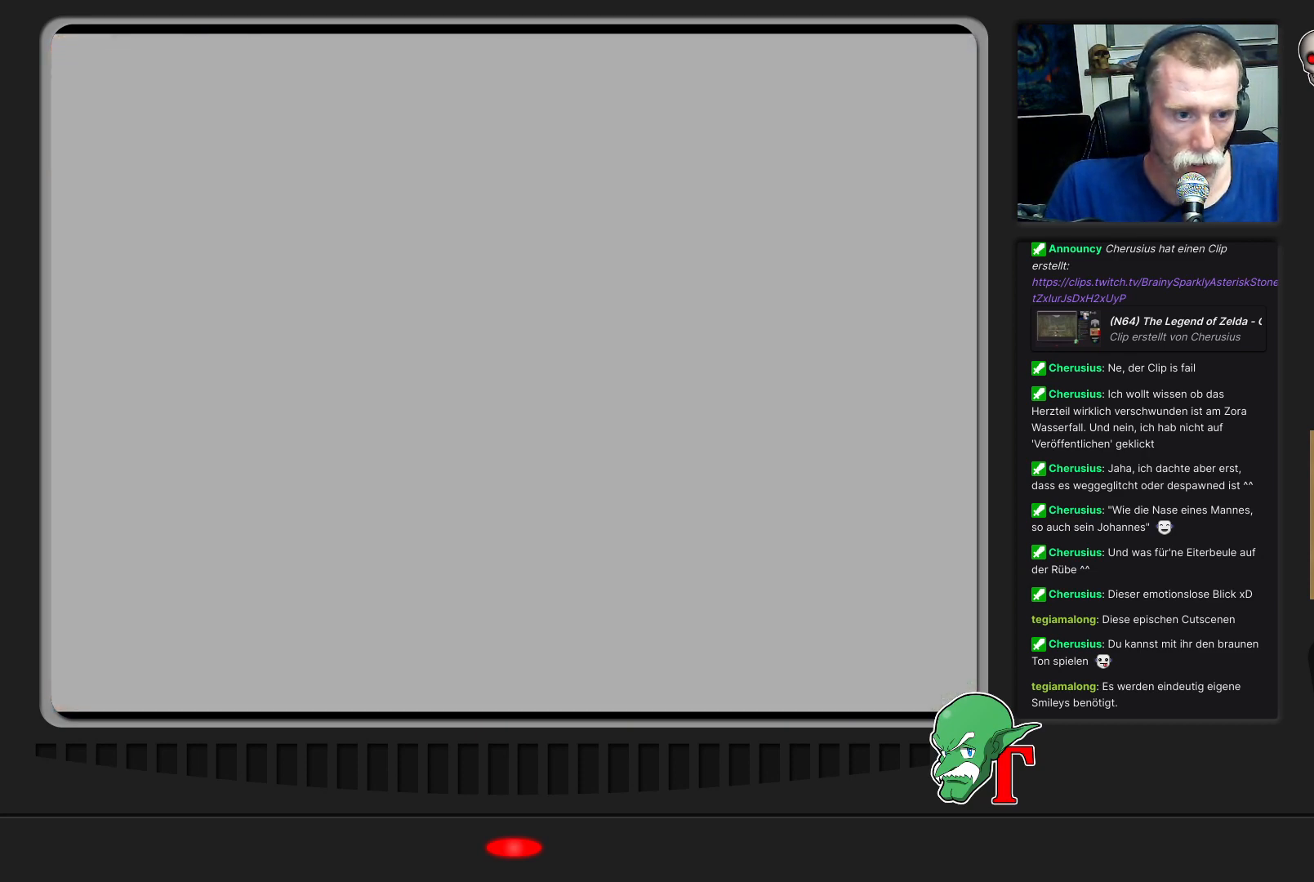
{"buttons": [], "left_stick": "center", "events": []}
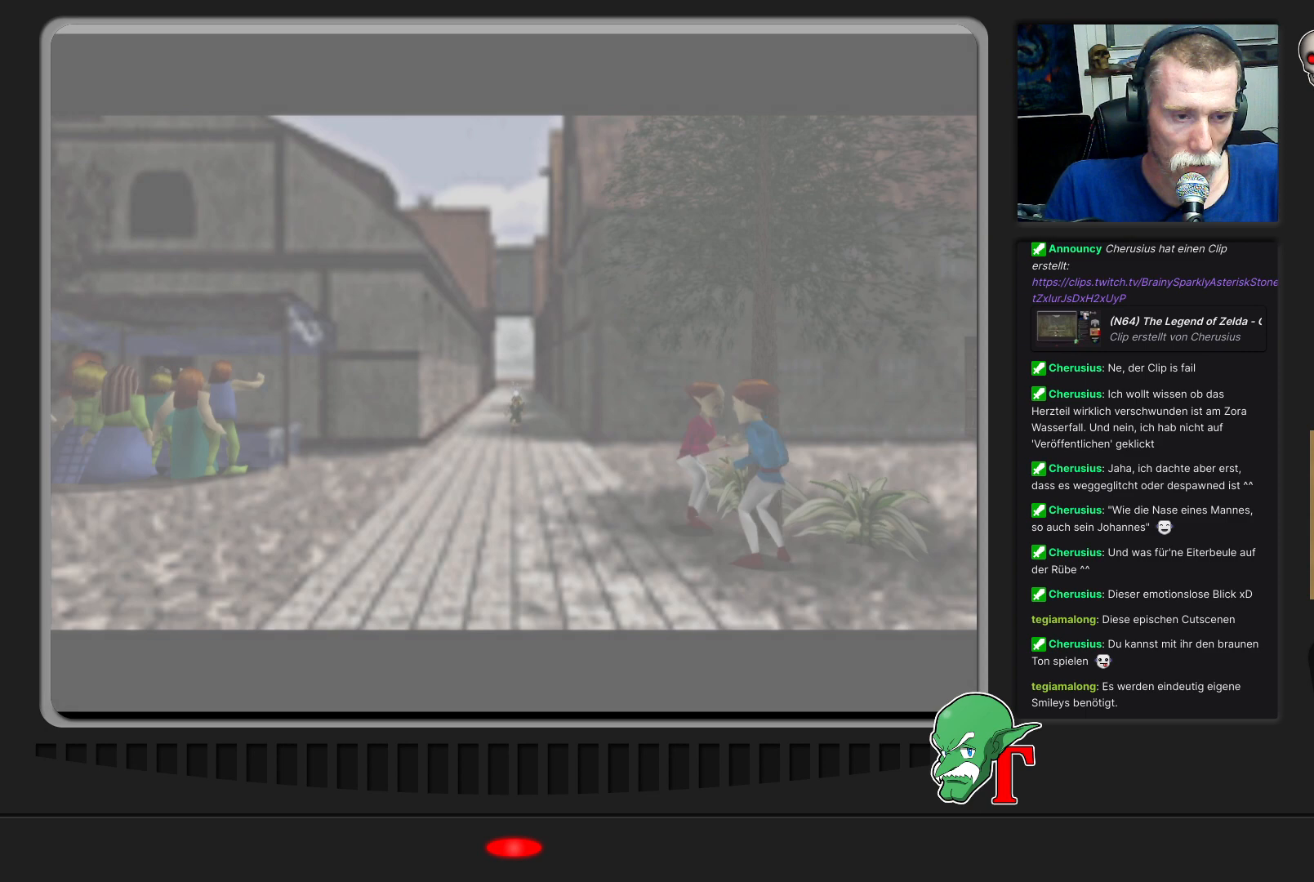
{"buttons": [], "left_stick": "down-left", "events": [[300, "left_stick", "down-left"]]}
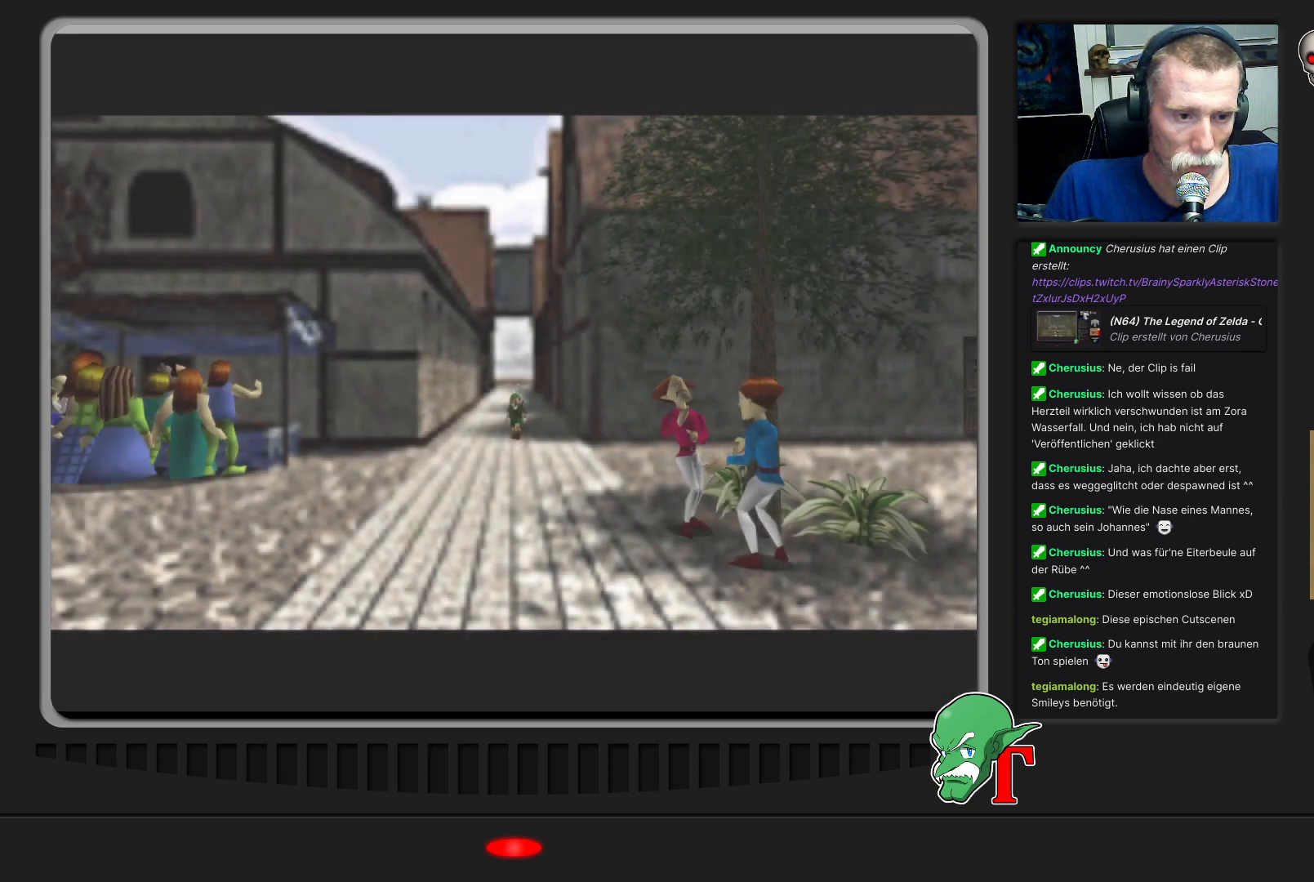
{"buttons": [], "left_stick": "down-left", "events": []}